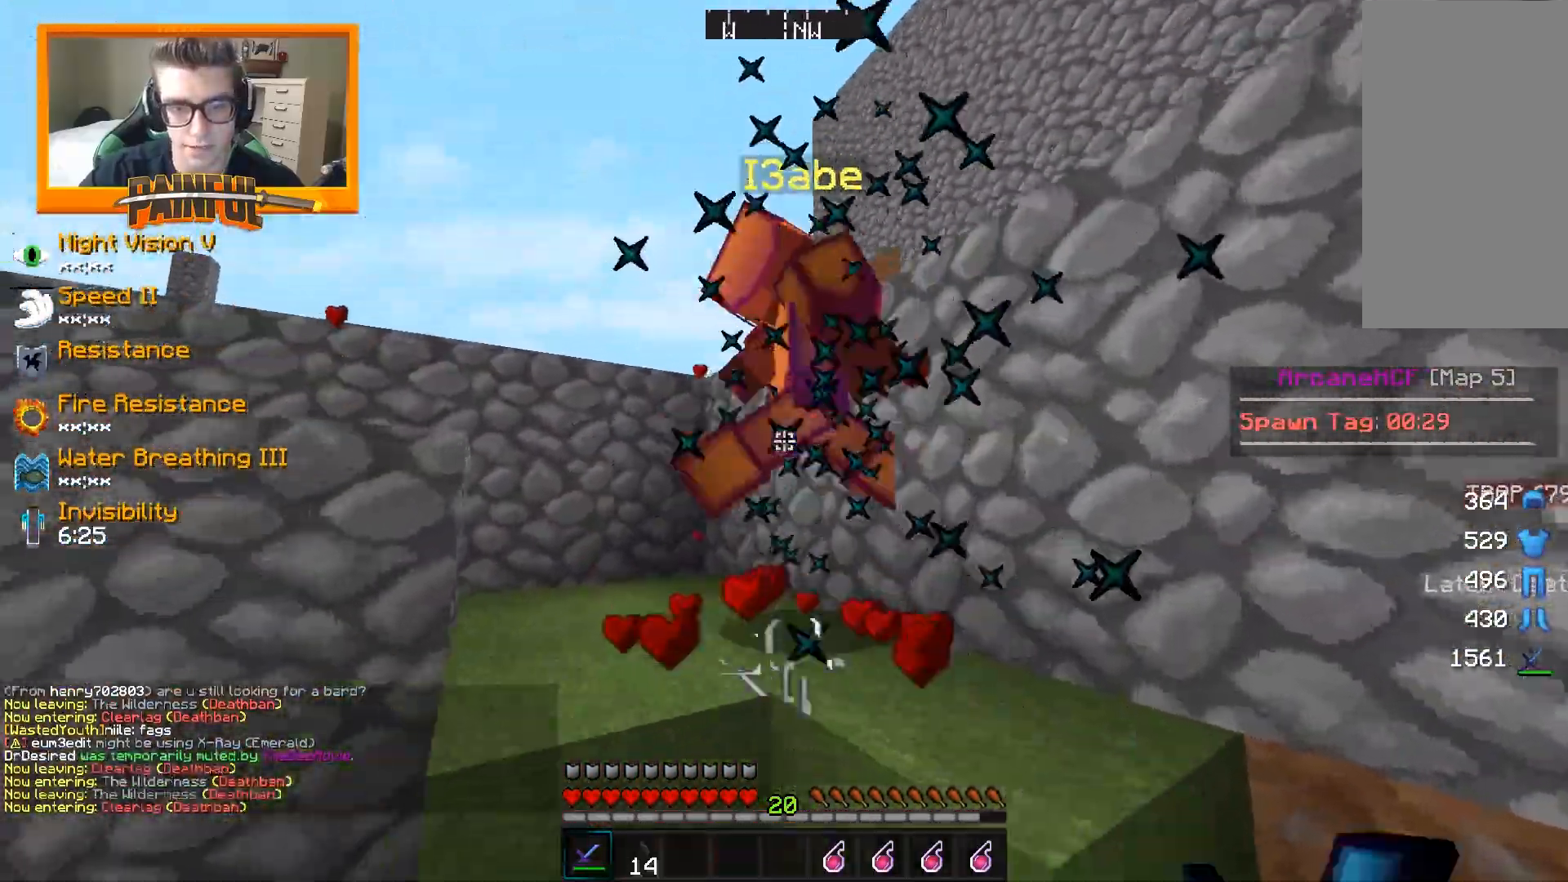
Gameplay with keyboard and mouse; each line is a JSON object with the keys and mouse buttons held at the frame after it. "events" lists presses ("down") and releases ("up") of "a", "d", "s", "space", "w", "mouse_left" and "mouse_right" between this image and that frame as [ms after this image, input, new state], when the widget could be followed in between. "mouse_left", "mouse_right" = the "left", "right" buttons of the "mouse" list. No other keys are recorded. Fast repeated clicks can show as one long hold. Mouse movement is not recorded.
{"keys": ["space", "w"], "mouse": ["left"], "events": [[17, "a", "up"], [50, "mouse_left", "down"], [83, "mouse_left", "up"], [117, "mouse_left", "down"], [117, "w", "down"], [150, "mouse_left", "up"], [200, "mouse_left", "down"], [217, "a", "down"], [233, "mouse_left", "up"], [267, "a", "up"], [267, "w", "up"], [283, "mouse_left", "down"], [317, "mouse_left", "up"], [350, "mouse_left", "down"], [367, "w", "down"], [417, "mouse_left", "up"], [433, "mouse_left", "down"], [467, "mouse_left", "up"], [467, "space", "down"], [500, "mouse_left", "down"]]}
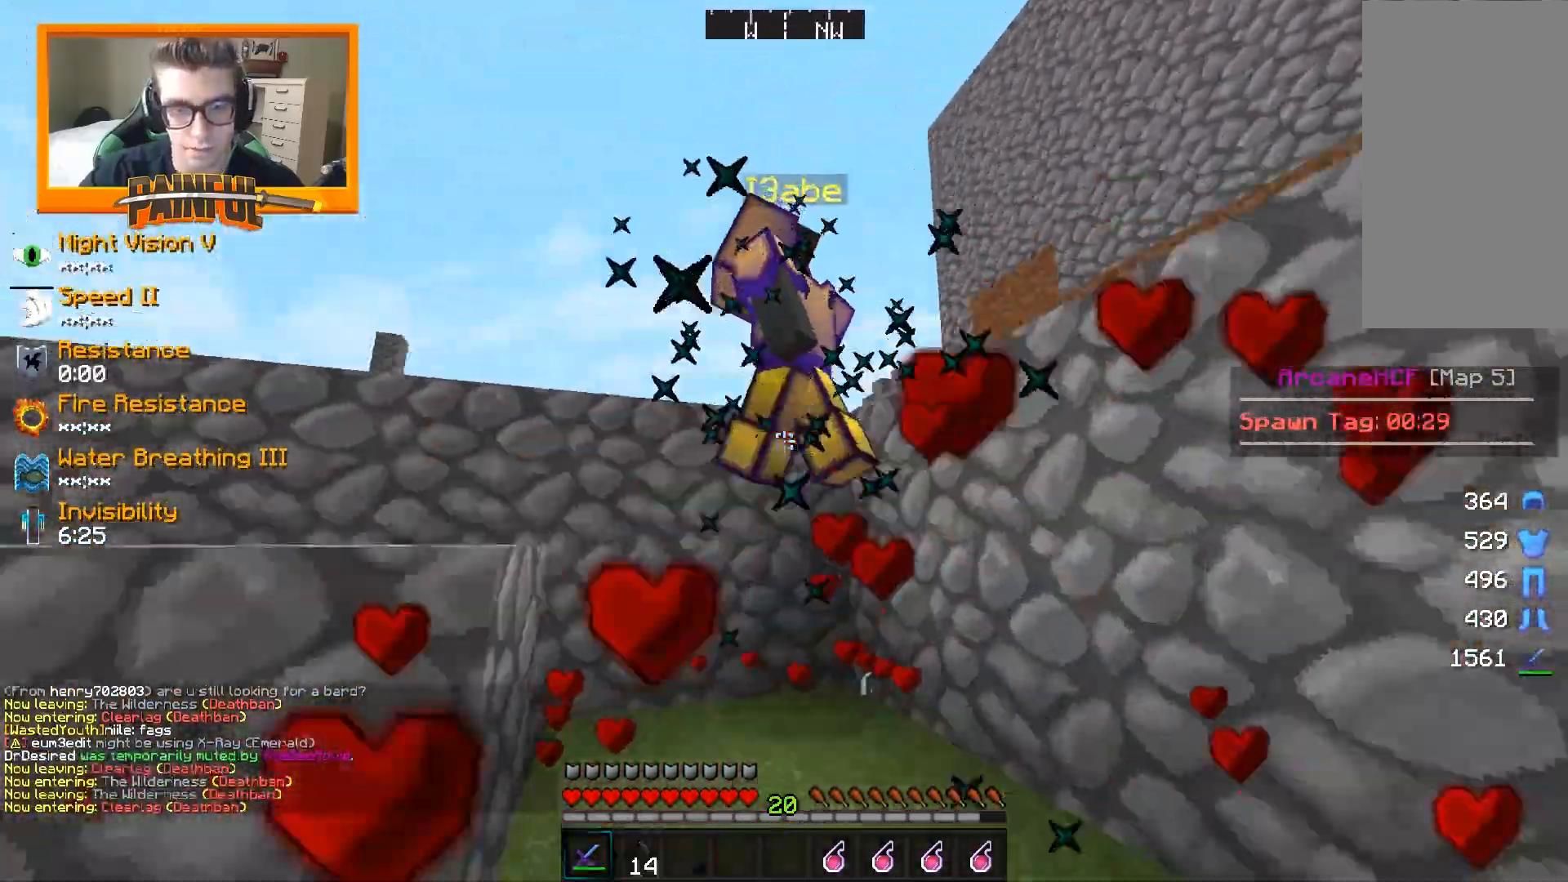
{"keys": ["a", "space"], "mouse": ["left"], "events": [[33, "mouse_left", "up"], [67, "w", "up"], [83, "mouse_left", "down"], [133, "mouse_left", "up"], [167, "mouse_left", "down"], [217, "a", "down"], [217, "mouse_left", "up"], [250, "mouse_left", "down"], [283, "mouse_left", "up"], [317, "a", "up"], [333, "mouse_left", "down"], [367, "w", "down"], [383, "mouse_left", "up"], [433, "mouse_left", "down"], [467, "a", "down"], [467, "mouse_left", "up"], [467, "w", "up"], [500, "mouse_left", "down"]]}
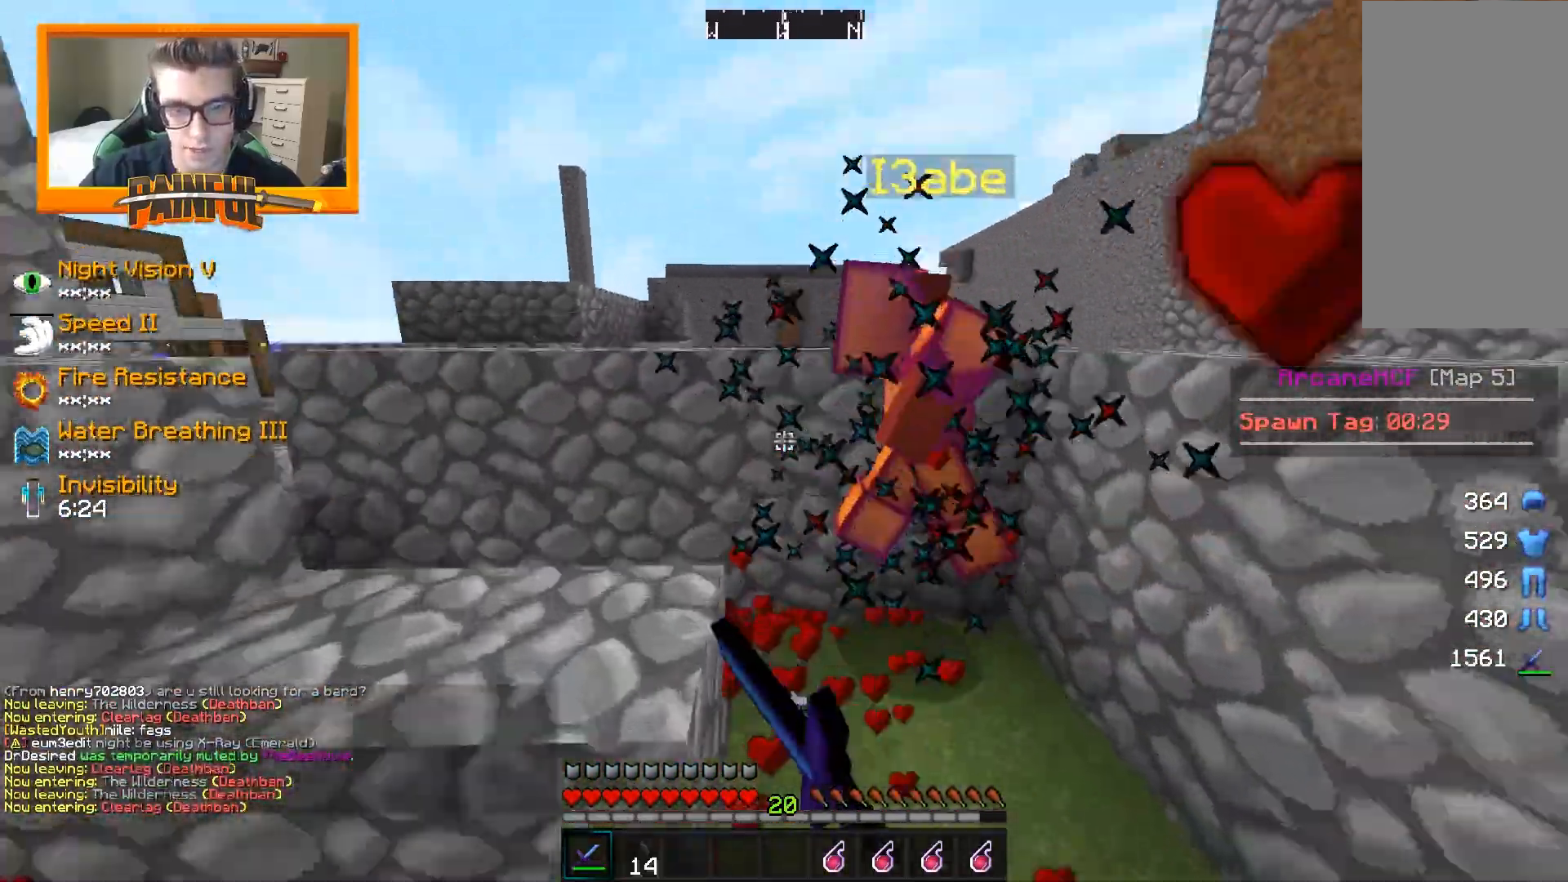
{"keys": ["d", "space"], "mouse": ["left"], "events": [[17, "a", "up"], [50, "mouse_left", "up"], [100, "mouse_left", "down"], [117, "mouse_left", "up"], [183, "mouse_left", "down"], [233, "mouse_left", "up"], [267, "mouse_left", "down"], [267, "w", "down"], [300, "mouse_left", "up"], [350, "mouse_left", "down"], [383, "mouse_left", "up"], [417, "mouse_left", "down"], [467, "d", "down"], [467, "mouse_left", "up"], [467, "w", "up"], [500, "mouse_left", "down"]]}
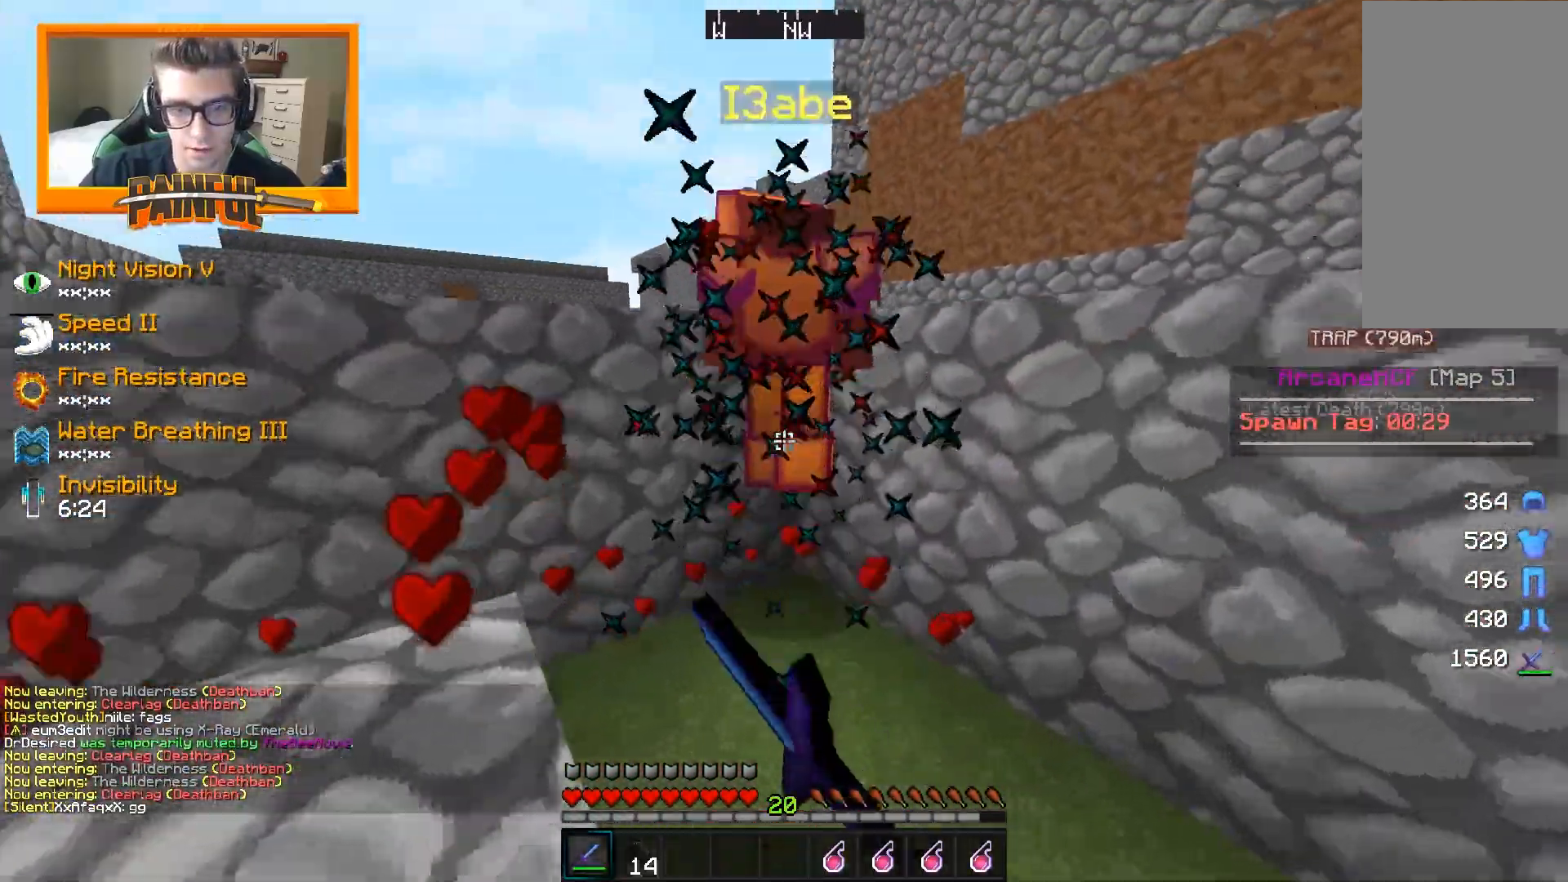
{"keys": ["space"], "mouse": ["left"], "events": [[50, "mouse_left", "up"], [67, "d", "up"], [83, "mouse_left", "down"], [133, "mouse_left", "up"], [167, "mouse_left", "down"], [200, "mouse_left", "up"], [250, "mouse_left", "down"], [283, "mouse_left", "up"], [317, "mouse_left", "down"], [367, "mouse_left", "up"], [367, "w", "down"], [400, "mouse_left", "down"], [433, "mouse_left", "up"], [467, "w", "up"], [483, "mouse_left", "down"]]}
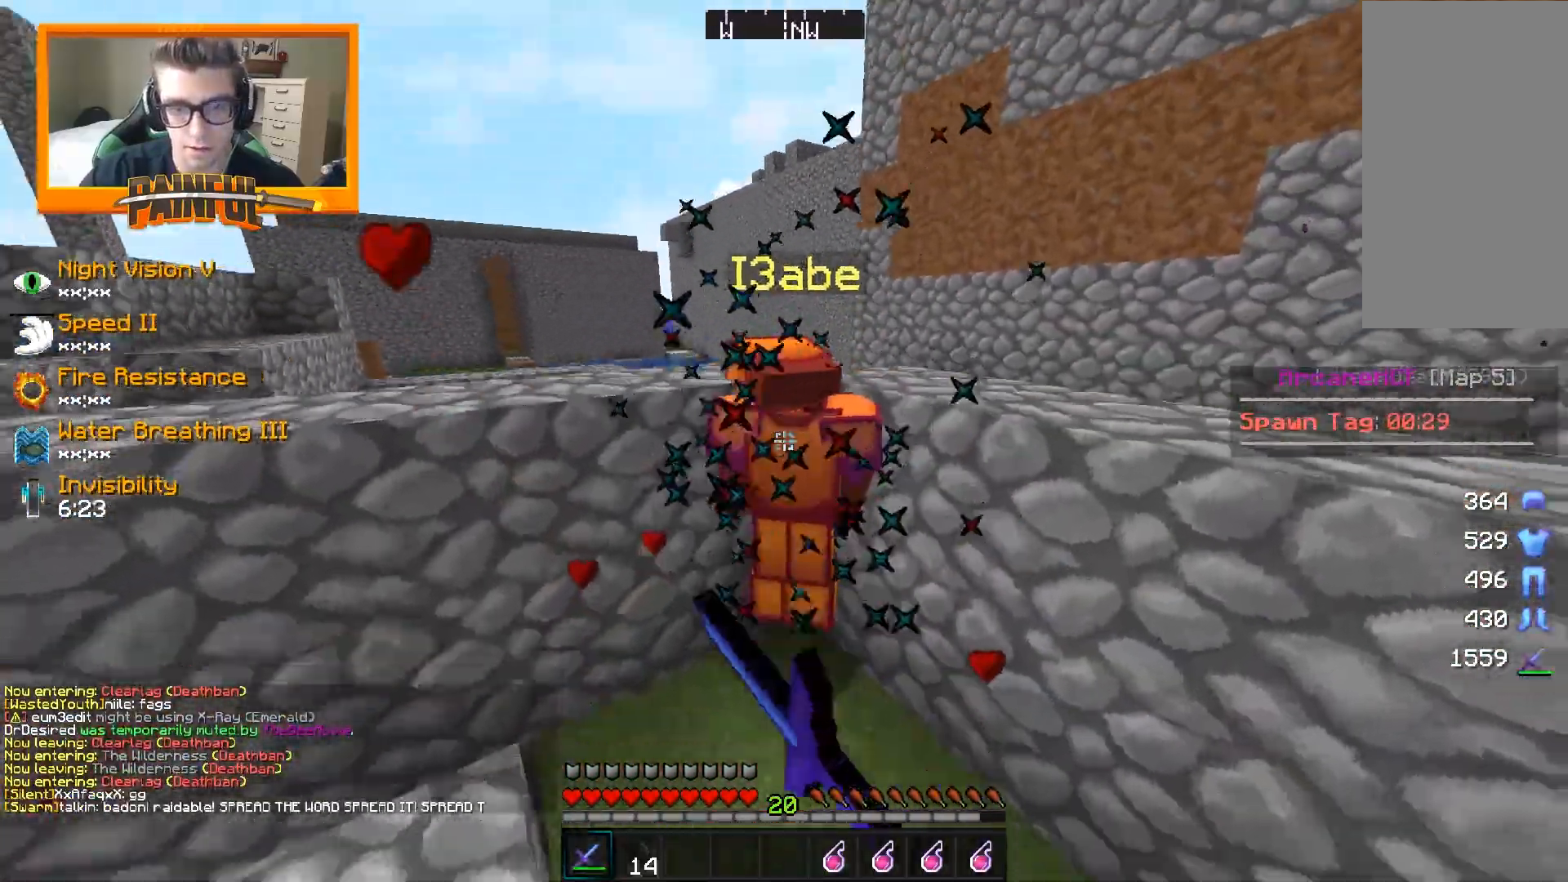
{"keys": ["space"], "mouse": ["left"], "events": [[17, "mouse_left", "up"], [67, "mouse_left", "down"], [117, "mouse_left", "up"], [167, "mouse_left", "down"], [200, "mouse_left", "up"], [250, "mouse_left", "down"], [267, "w", "down"], [300, "mouse_left", "up"], [333, "mouse_left", "down"], [367, "mouse_left", "up"], [367, "w", "up"], [400, "mouse_left", "down"], [450, "mouse_left", "up"], [500, "mouse_left", "down"]]}
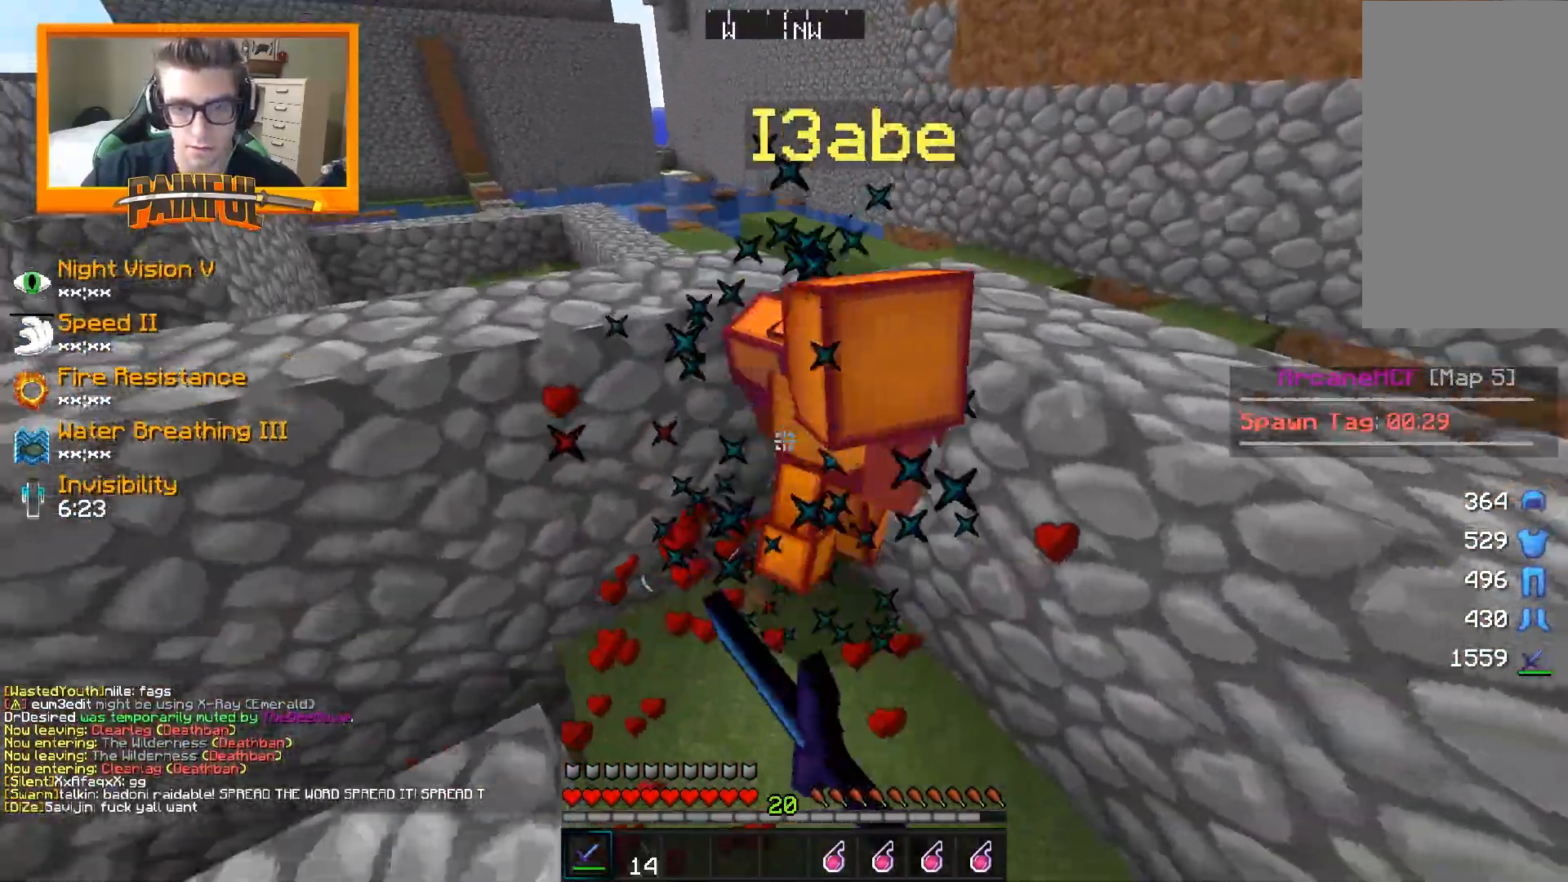
{"keys": ["s", "space"], "mouse": [], "events": [[50, "mouse_left", "up"], [100, "mouse_left", "down"], [133, "mouse_left", "up"], [167, "mouse_left", "down"], [217, "mouse_left", "up"], [250, "mouse_left", "down"], [267, "d", "down"], [300, "mouse_left", "up"], [350, "mouse_left", "down"], [350, "s", "down"], [367, "d", "up"], [400, "mouse_left", "up"], [450, "mouse_left", "down"], [483, "mouse_left", "up"]]}
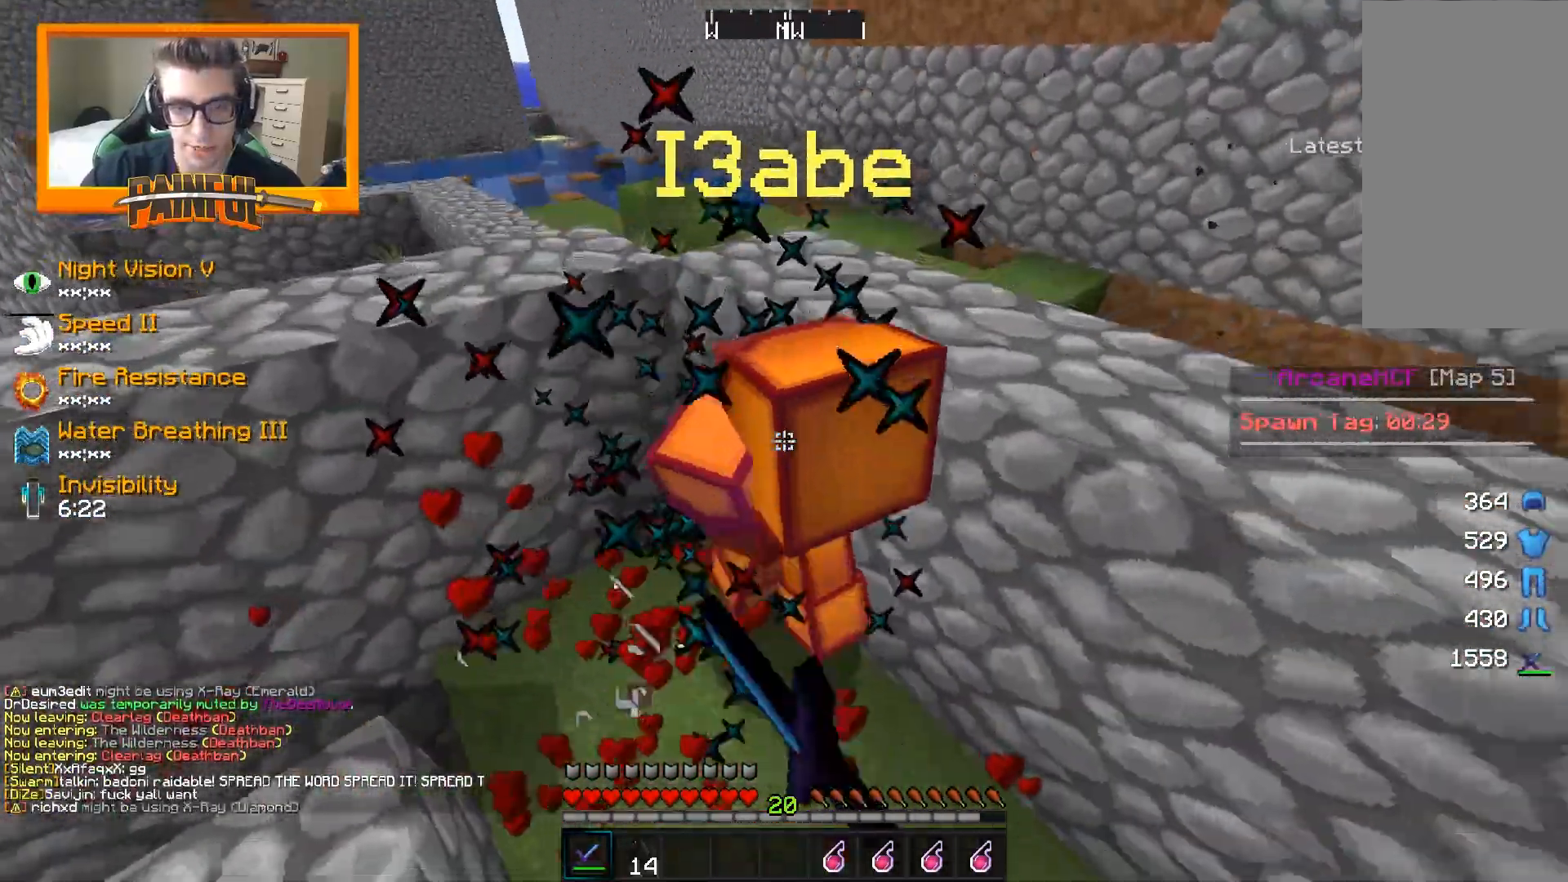
{"keys": ["space"], "mouse": [], "events": [[33, "mouse_left", "down"], [67, "d", "down"], [67, "mouse_left", "up"], [67, "s", "up"], [100, "mouse_left", "down"], [150, "mouse_left", "up"], [200, "mouse_left", "down"], [217, "d", "up"], [233, "mouse_left", "up"], [283, "mouse_left", "down"], [333, "mouse_left", "up"], [367, "mouse_left", "down"], [400, "mouse_left", "up"], [450, "mouse_left", "down"], [483, "mouse_left", "up"]]}
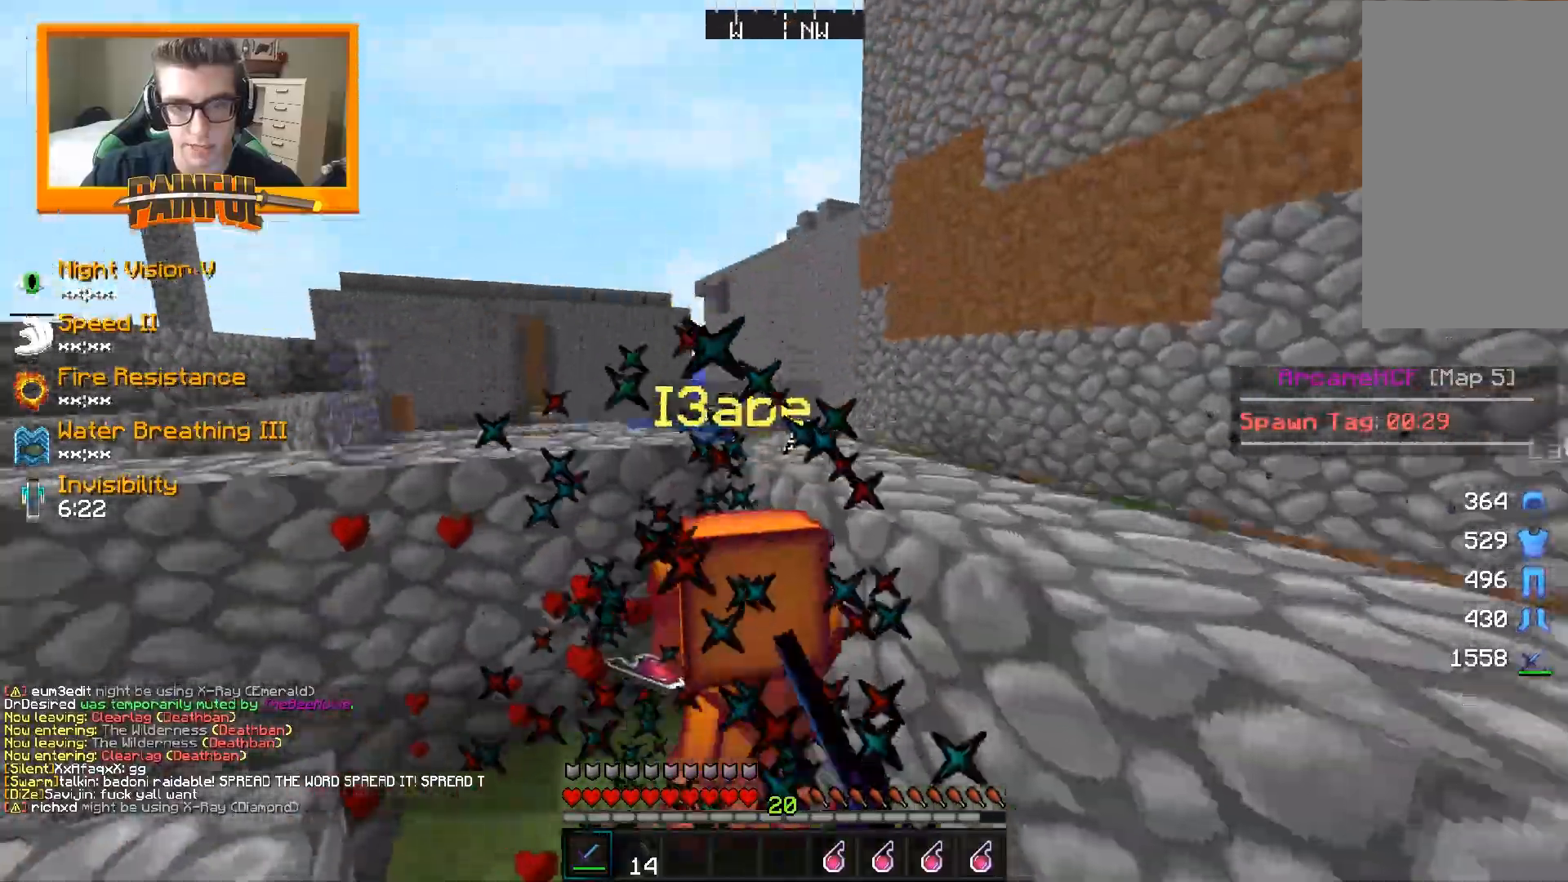
{"keys": ["a", "space", "w"], "mouse": [], "events": [[33, "mouse_left", "down"], [67, "mouse_left", "up"], [100, "w", "down"], [117, "mouse_left", "down"], [167, "mouse_left", "up"], [200, "mouse_left", "down"], [250, "mouse_left", "up"], [267, "w", "up"], [283, "mouse_left", "down"], [333, "mouse_left", "up"], [367, "mouse_left", "down"], [417, "a", "down"], [417, "mouse_left", "up"], [467, "mouse_left", "down"], [467, "w", "down"], [500, "mouse_left", "up"]]}
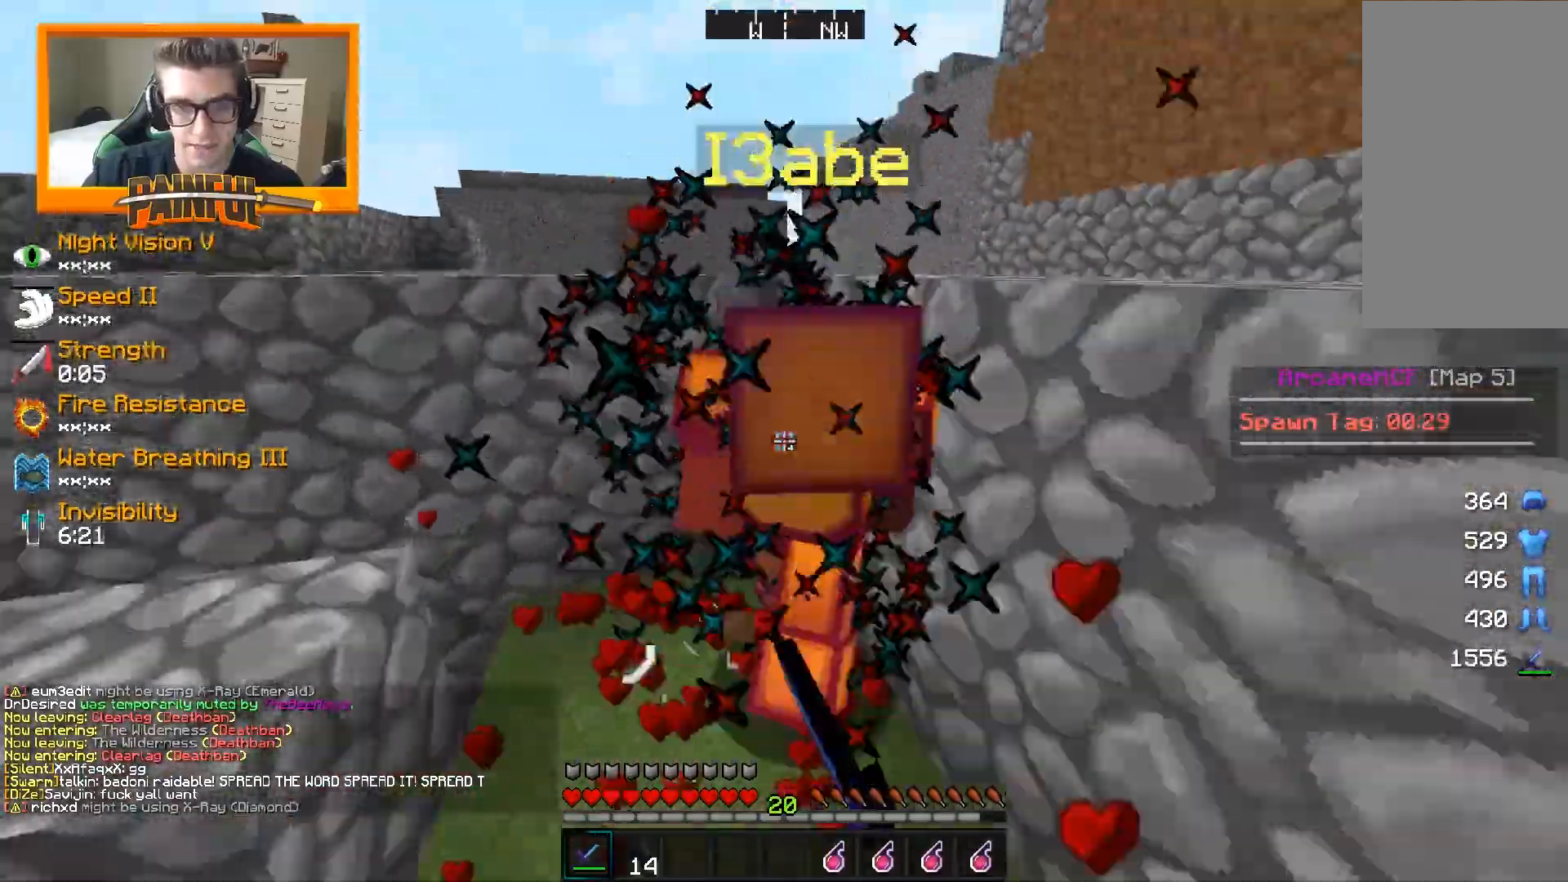
{"keys": ["space"], "mouse": ["left"], "events": [[17, "a", "up"], [33, "mouse_left", "down"], [67, "w", "up"], [83, "mouse_left", "up"], [133, "mouse_left", "down"], [183, "mouse_left", "up"], [217, "mouse_left", "down"], [267, "mouse_left", "up"], [267, "s", "down"], [317, "mouse_left", "down"], [350, "mouse_left", "up"], [367, "s", "up"], [383, "mouse_left", "down"], [433, "mouse_left", "up"], [483, "mouse_left", "down"]]}
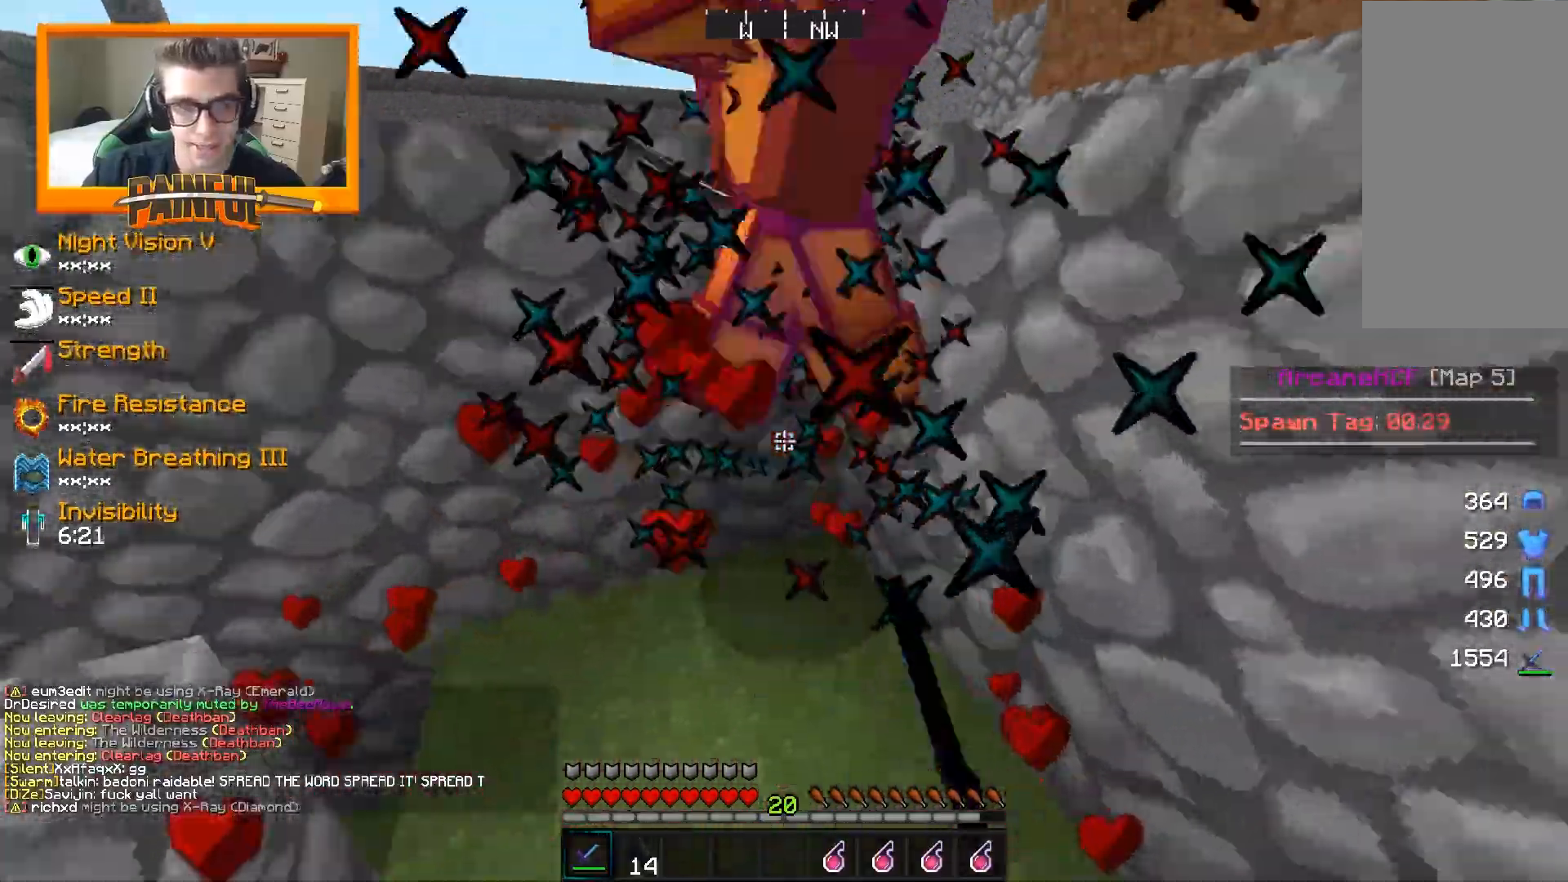
{"keys": ["space"], "mouse": ["left"], "events": [[33, "mouse_left", "up"], [67, "mouse_left", "down"], [117, "a", "down"], [117, "mouse_left", "up"], [150, "mouse_left", "down"], [200, "mouse_left", "up"], [217, "a", "up"], [233, "mouse_left", "down"], [267, "mouse_left", "up"], [317, "mouse_left", "down"], [350, "mouse_left", "up"], [400, "mouse_left", "down"], [433, "mouse_left", "up"], [483, "mouse_left", "down"]]}
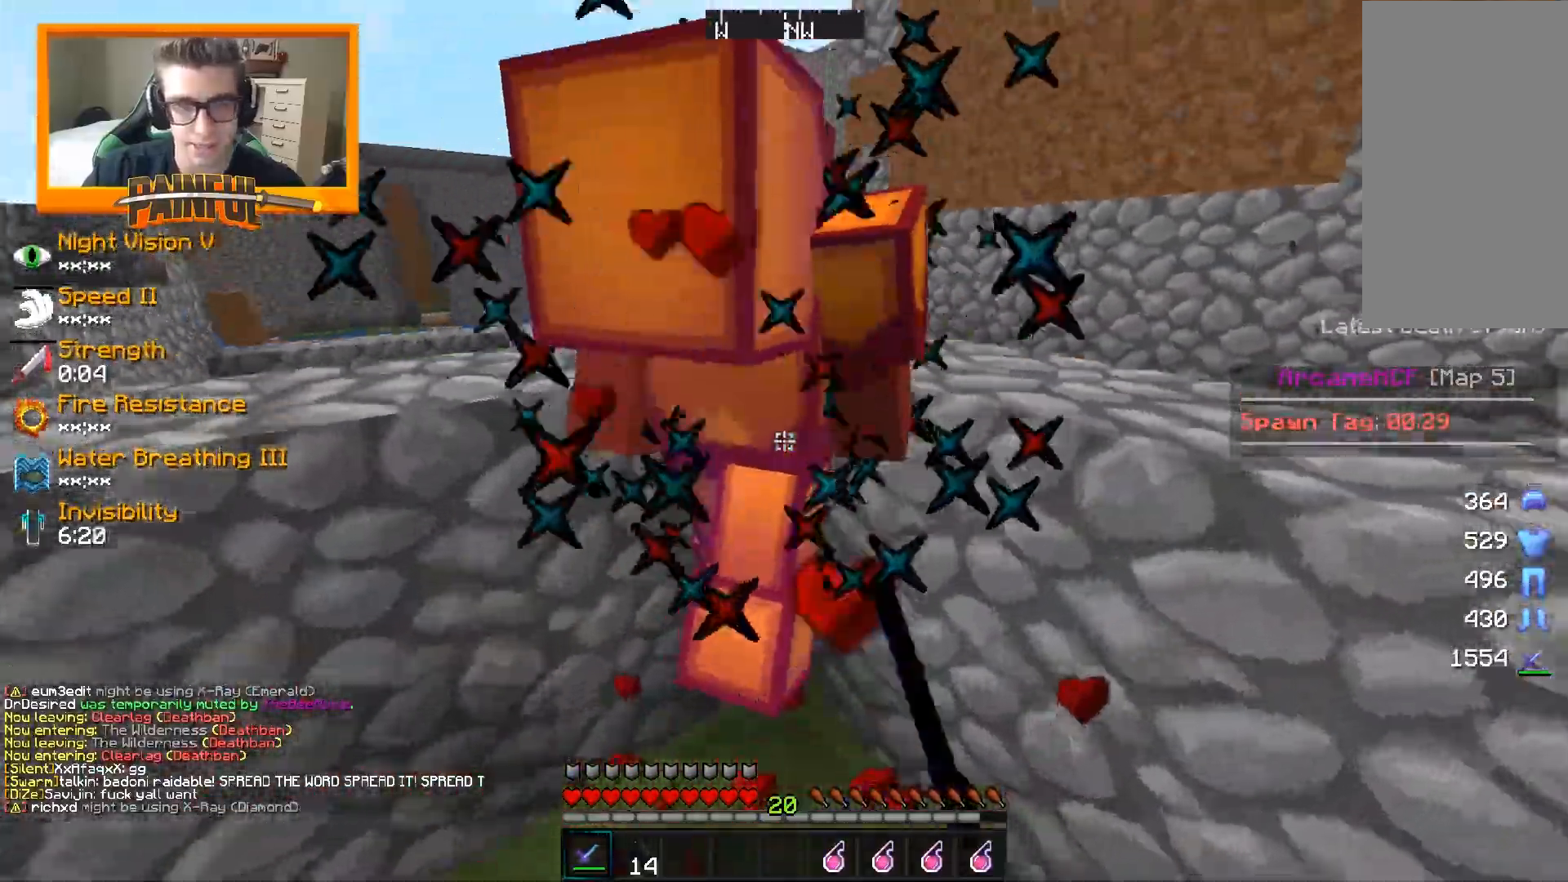
{"keys": ["space"], "mouse": ["left"], "events": [[17, "mouse_left", "up"], [67, "mouse_left", "down"], [100, "mouse_left", "up"], [133, "mouse_left", "down"], [183, "mouse_left", "up"], [233, "mouse_left", "down"], [267, "mouse_left", "up"], [300, "mouse_left", "down"], [367, "mouse_left", "up"], [400, "mouse_left", "down"], [433, "mouse_left", "up"], [467, "mouse_left", "down"]]}
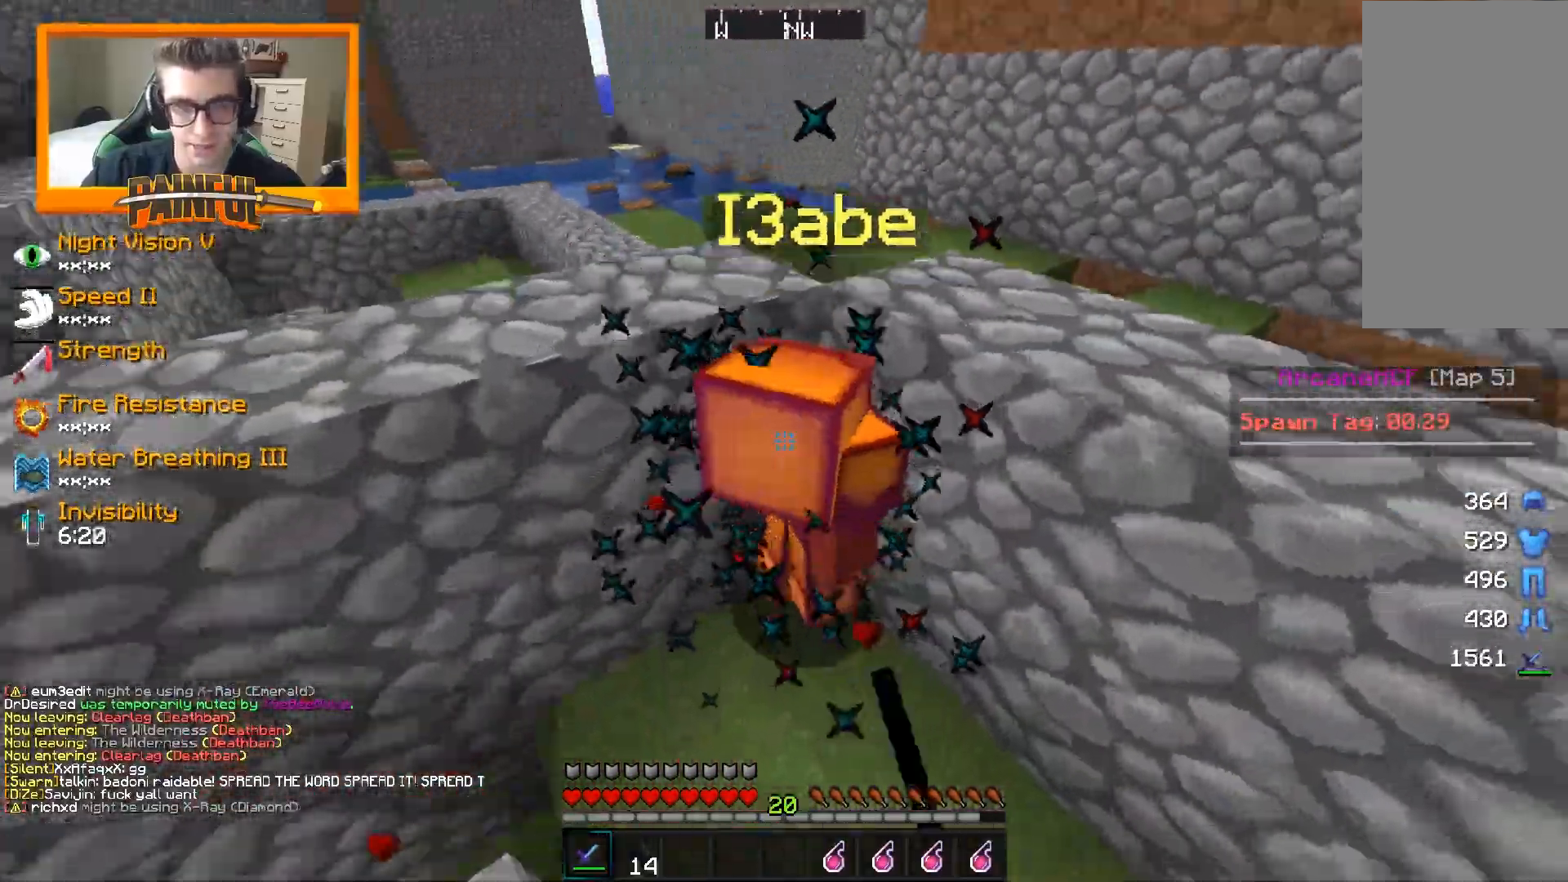
{"keys": ["space"], "mouse": [], "events": [[33, "mouse_left", "up"], [67, "mouse_left", "down"], [133, "mouse_left", "up"], [150, "mouse_left", "down"], [200, "mouse_left", "up"], [250, "mouse_left", "down"], [333, "mouse_left", "up"], [350, "mouse_left", "down"], [483, "mouse_left", "up"]]}
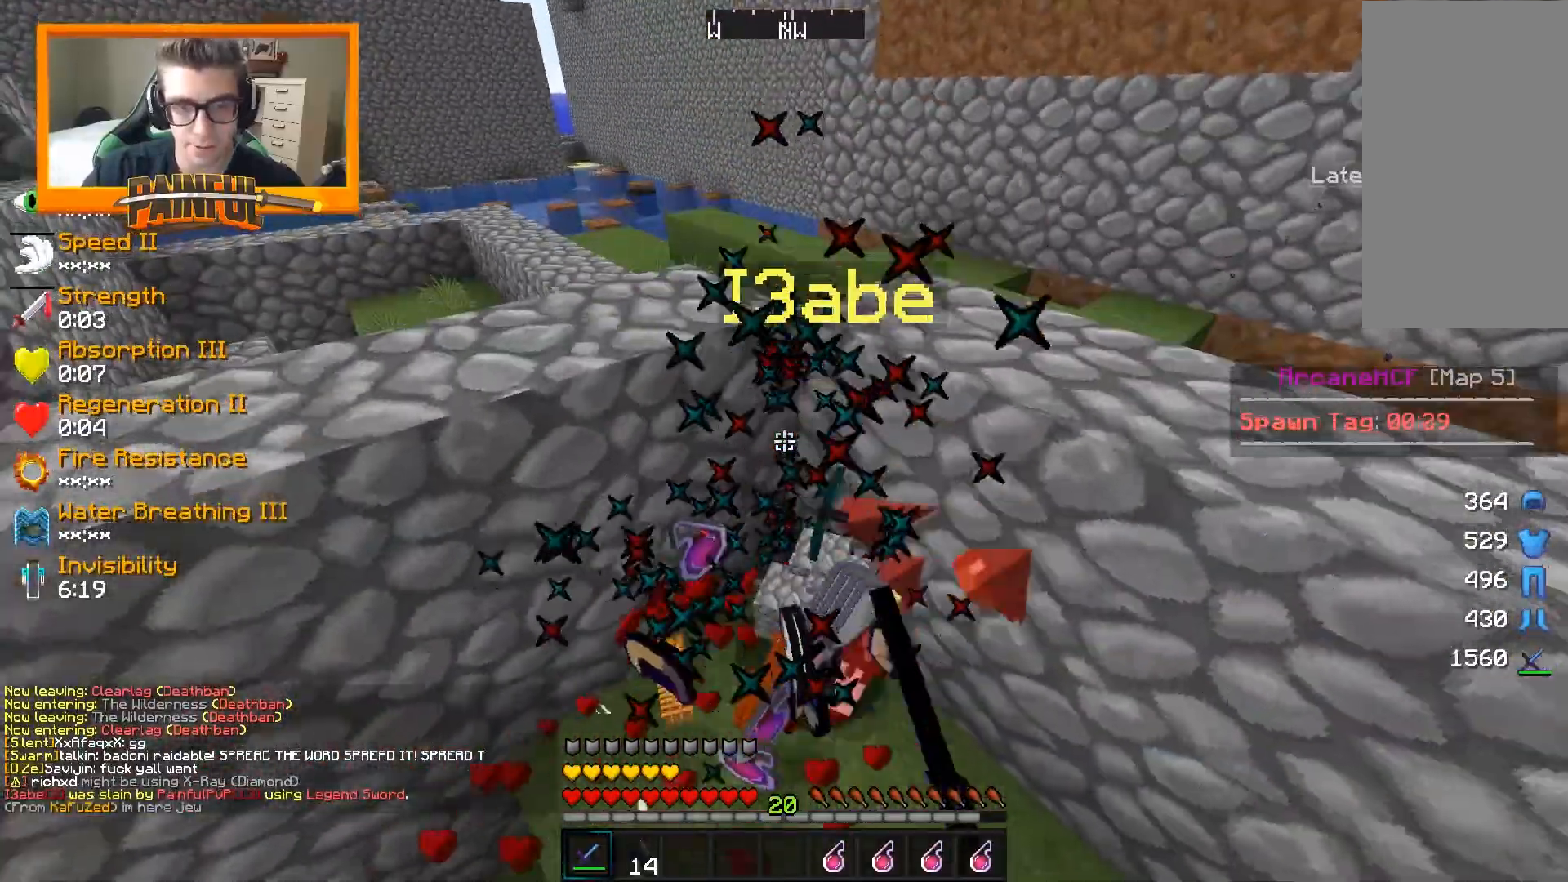
{"keys": ["a", "w"], "mouse": [], "events": [[17, "mouse_left", "down"], [67, "mouse_left", "up"], [83, "mouse_left", "down"], [217, "mouse_left", "up"], [267, "space", "up"], [367, "a", "down"], [417, "w", "down"]]}
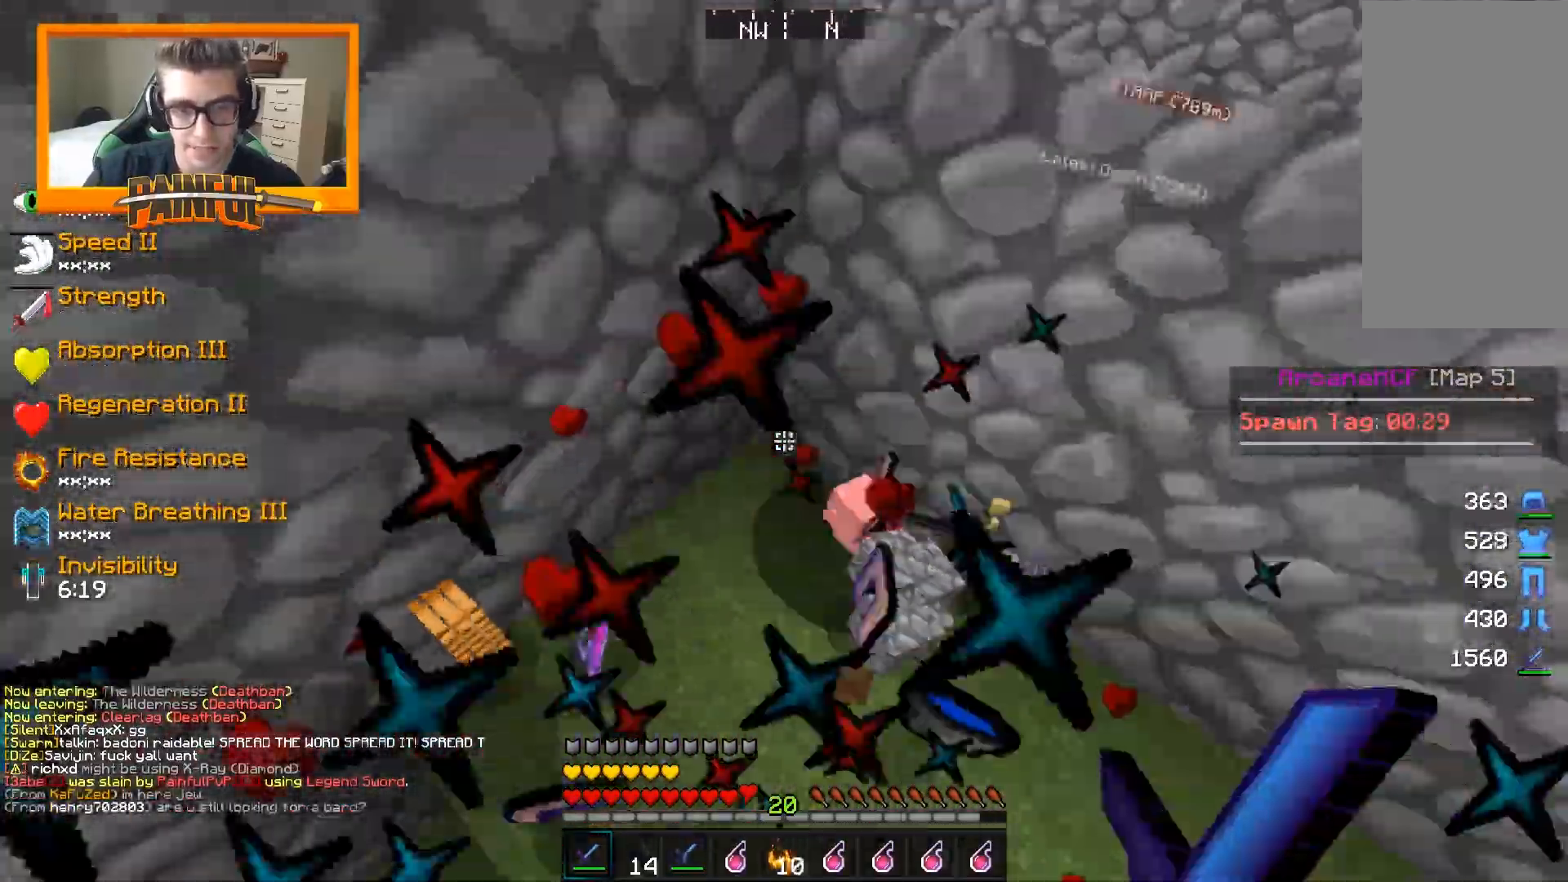
{"keys": ["a", "w"], "mouse": [], "events": [[67, "a", "up"], [67, "w", "up"], [217, "a", "down"], [317, "a", "up"], [383, "a", "down"], [383, "mouse_left", "down"], [383, "w", "down"], [483, "mouse_left", "up"]]}
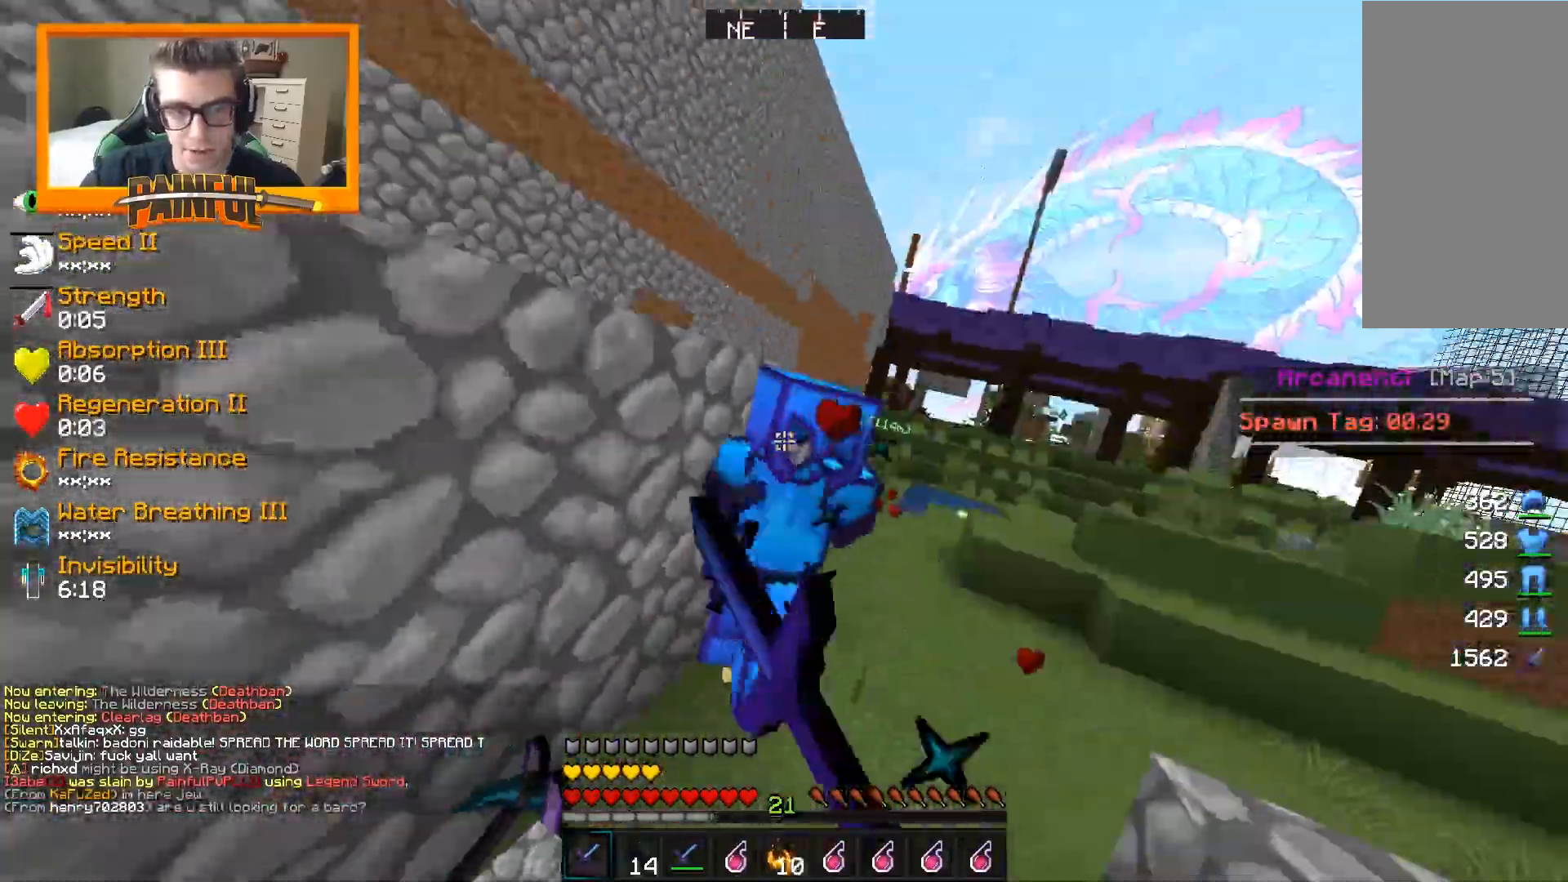
{"keys": ["w"], "mouse": [], "events": [[33, "mouse_left", "down"], [67, "a", "up"], [67, "w", "up"], [117, "mouse_left", "up"], [133, "mouse_left", "down"], [183, "mouse_left", "up"], [233, "mouse_left", "down"], [250, "mouse_left", "up"], [267, "w", "down"], [300, "mouse_left", "down"], [317, "w", "up"], [333, "mouse_left", "up"], [350, "w", "down"], [367, "mouse_left", "down"], [400, "mouse_left", "up"], [450, "mouse_left", "down"], [500, "mouse_left", "up"]]}
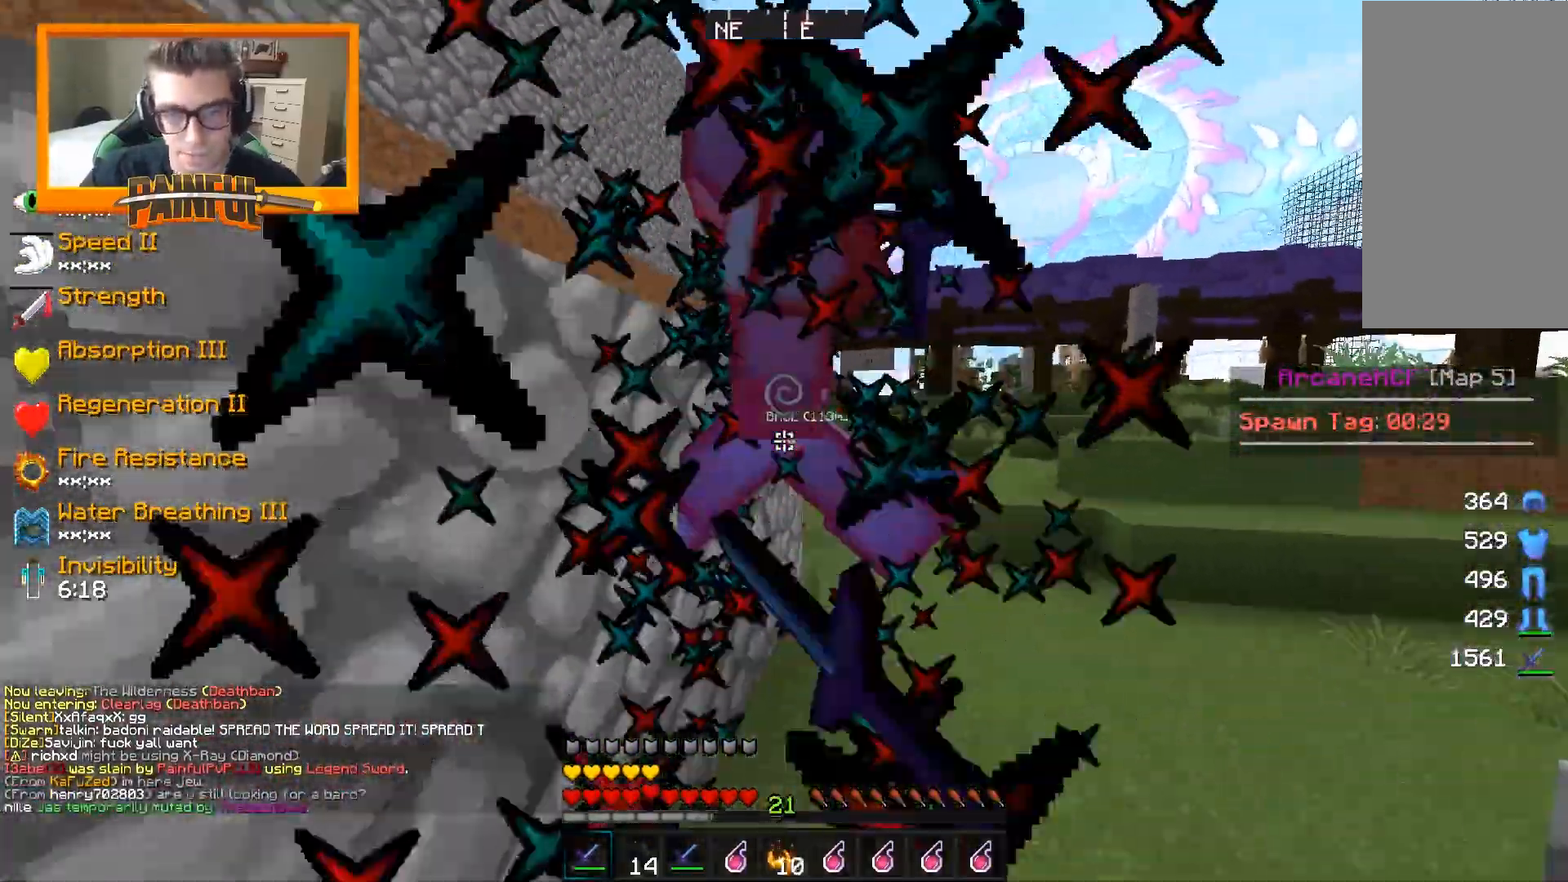
{"keys": [], "mouse": ["left"], "events": [[17, "mouse_left", "down"], [17, "w", "up"], [83, "mouse_left", "up"], [100, "w", "down"], [133, "mouse_left", "down"], [167, "w", "up"], [183, "mouse_left", "up"], [200, "w", "down"], [217, "mouse_left", "down"], [250, "mouse_left", "up"], [317, "mouse_left", "down"], [350, "mouse_left", "up"], [400, "mouse_left", "down"], [433, "mouse_left", "up"], [467, "w", "up"], [483, "mouse_left", "down"]]}